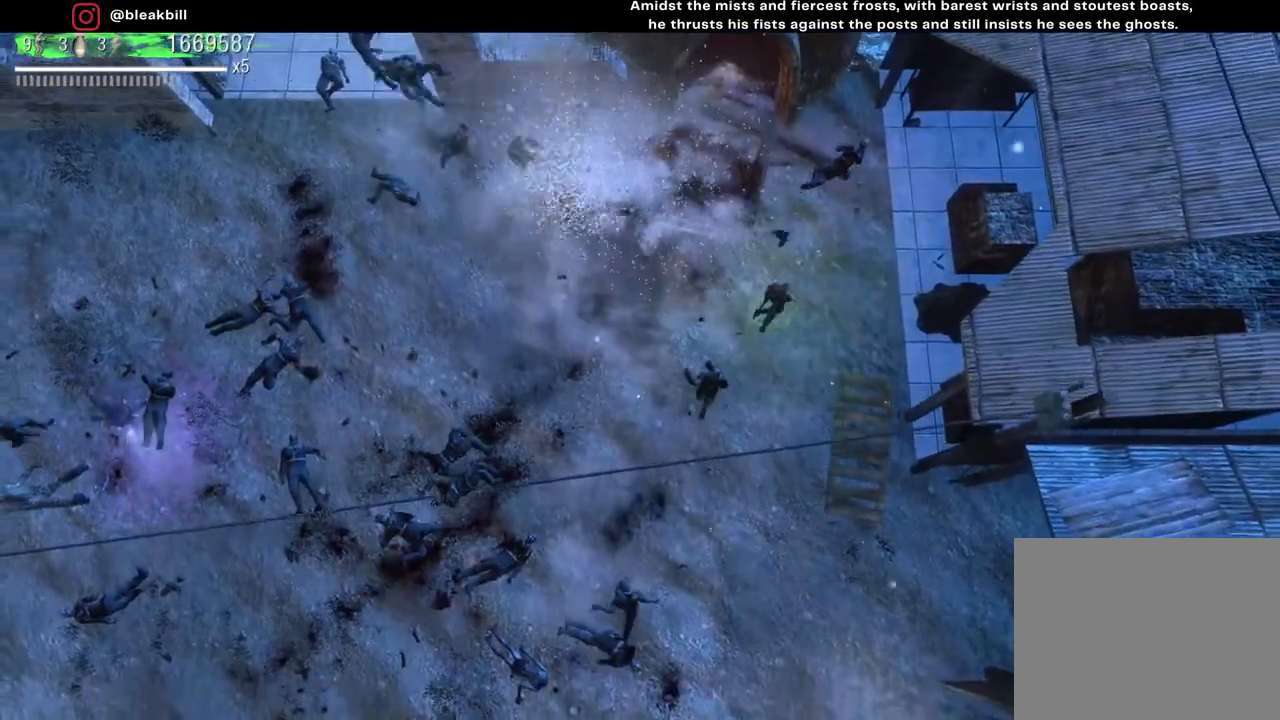
Gameplay with a controller (PlayStation layout); each line is a JSON object with the inputs held at the frame after it. "events" lists button and stick changes between this image and that frame as [ms after this image, input, new state], when the widget could be followed in between.
{"buttons": [], "left_stick": "up-right", "right_stick": "down-left", "events": [[250, "left_stick", "up-right"]]}
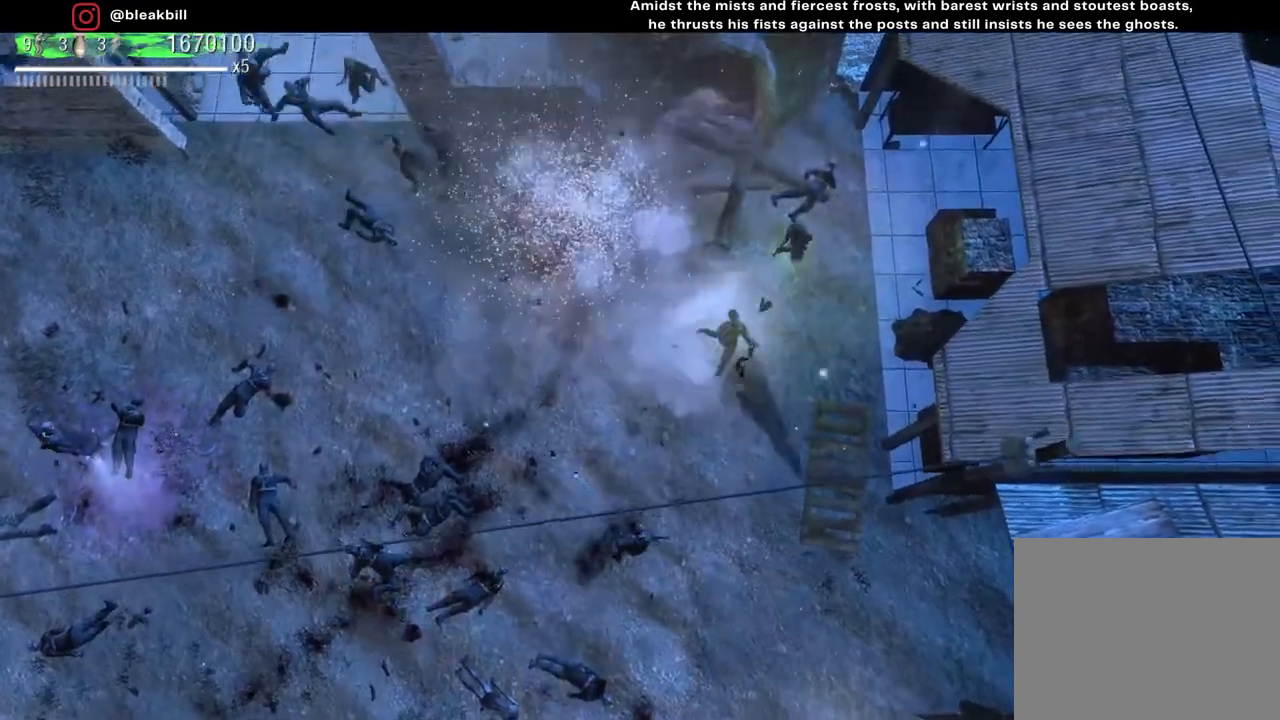
{"buttons": [], "left_stick": "down-left", "right_stick": "down-left", "events": [[217, "left_stick", "down"], [300, "left_stick", "down-left"]]}
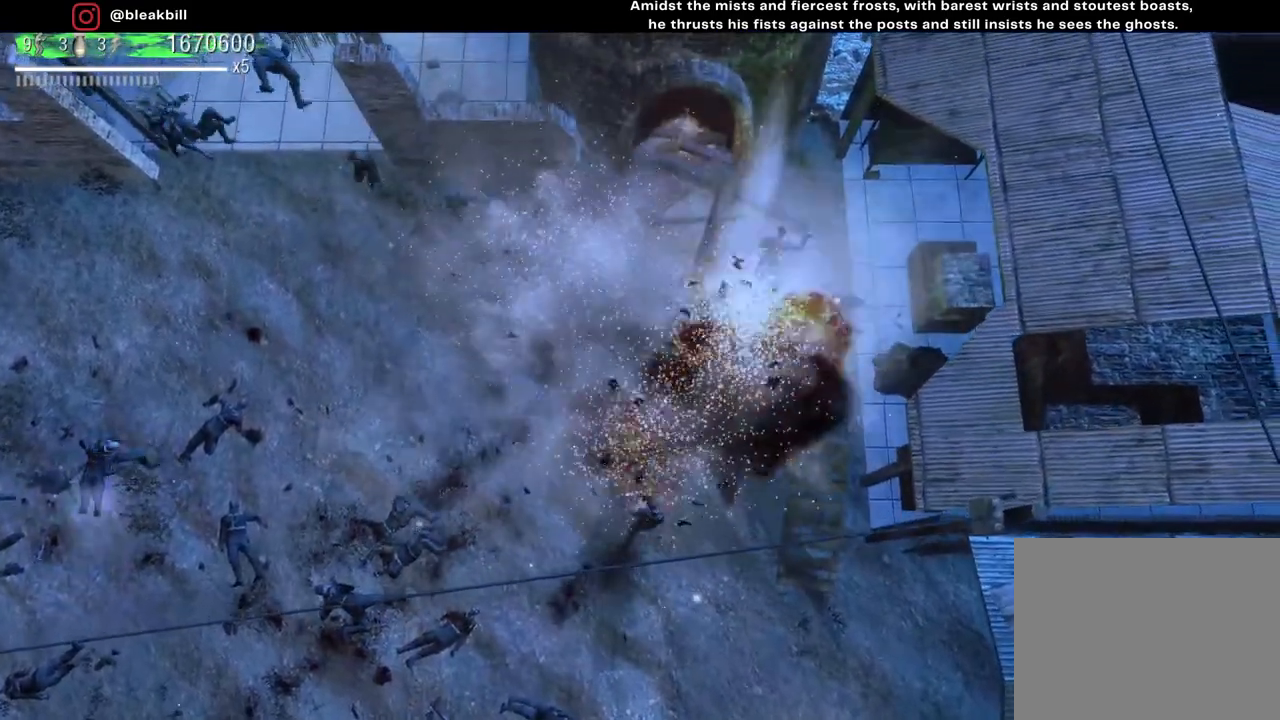
{"buttons": [], "left_stick": "up-left", "right_stick": "left", "events": [[33, "right_stick", "left"], [483, "left_stick", "up-left"]]}
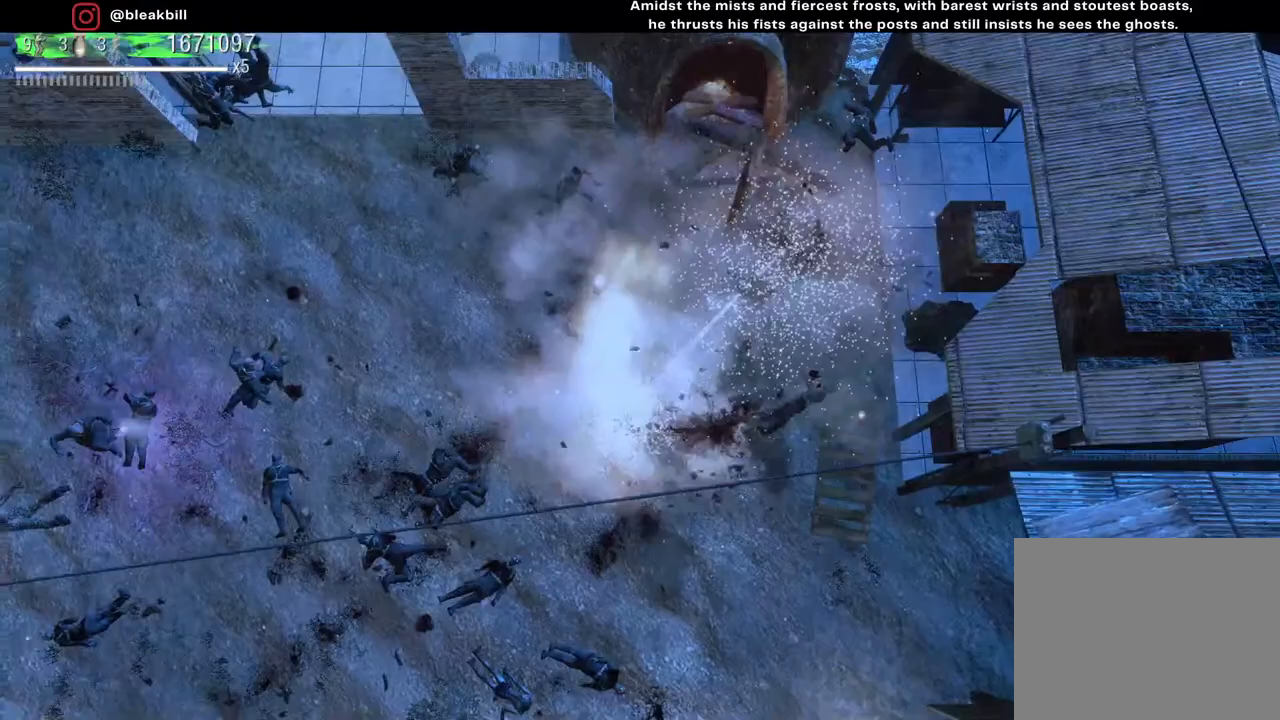
{"buttons": [], "left_stick": "right", "right_stick": "down-left", "events": [[267, "left_stick", "right"], [283, "right_stick", "down-left"]]}
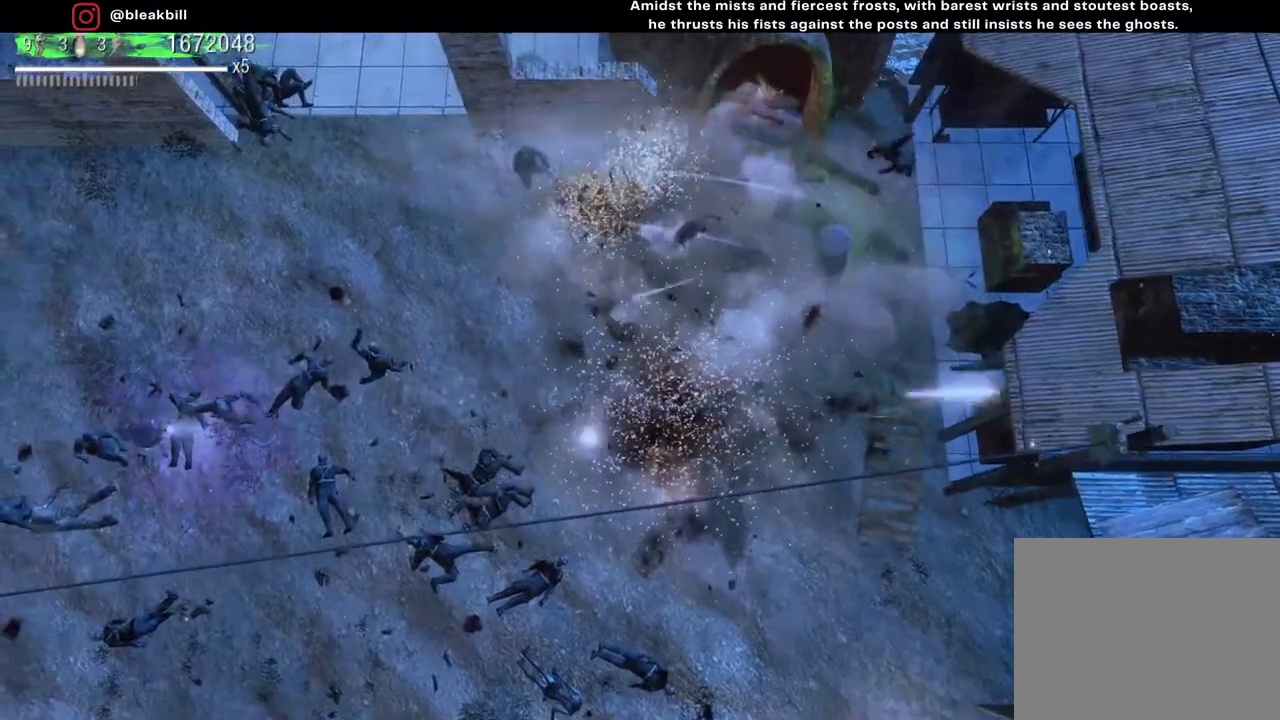
{"buttons": [], "left_stick": "center", "right_stick": "left", "events": [[117, "right_stick", "left"], [400, "left_stick", "up-left"], [467, "left_stick", "center"]]}
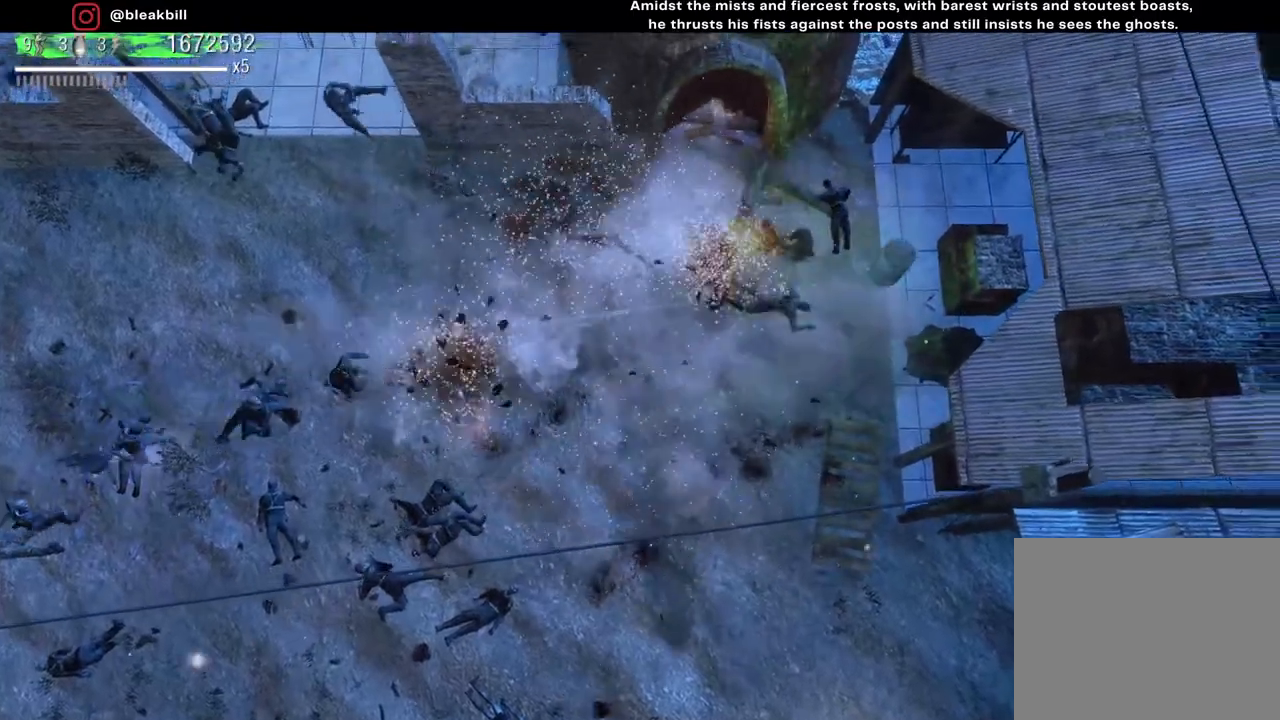
{"buttons": [], "left_stick": "left", "right_stick": "left", "events": [[17, "left_stick", "right"], [317, "left_stick", "left"]]}
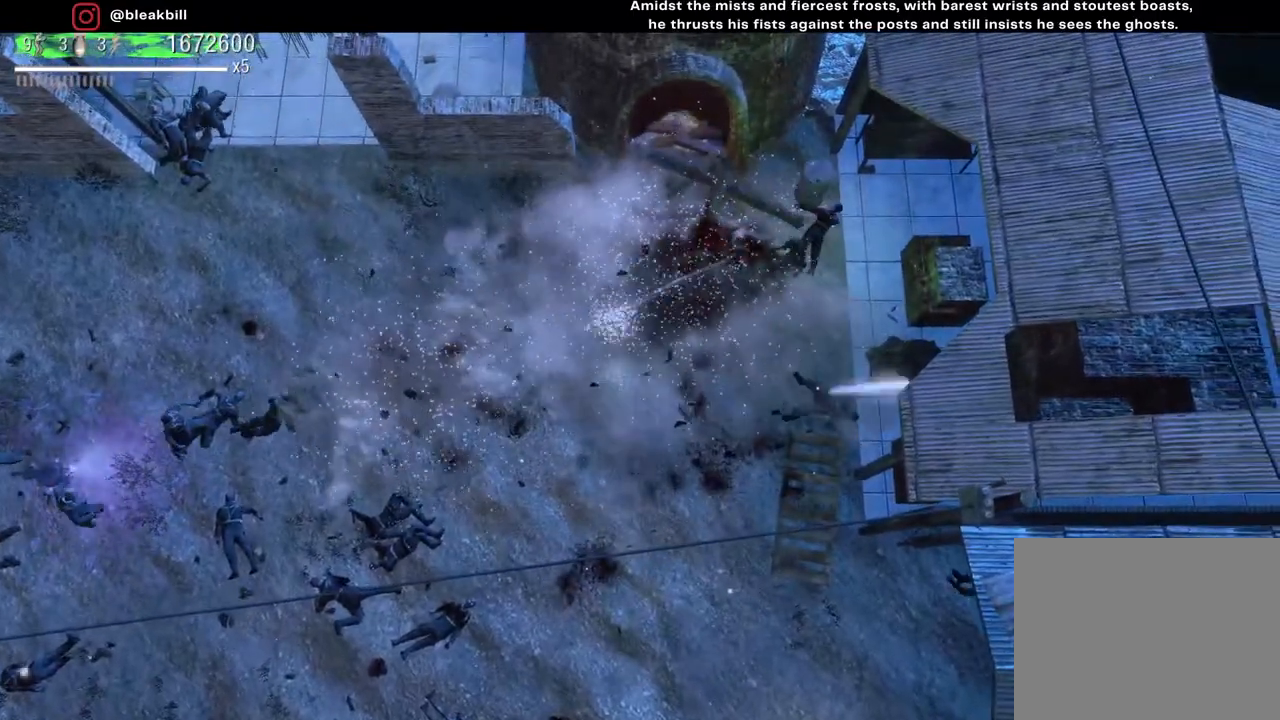
{"buttons": [], "left_stick": "left", "right_stick": "left", "events": []}
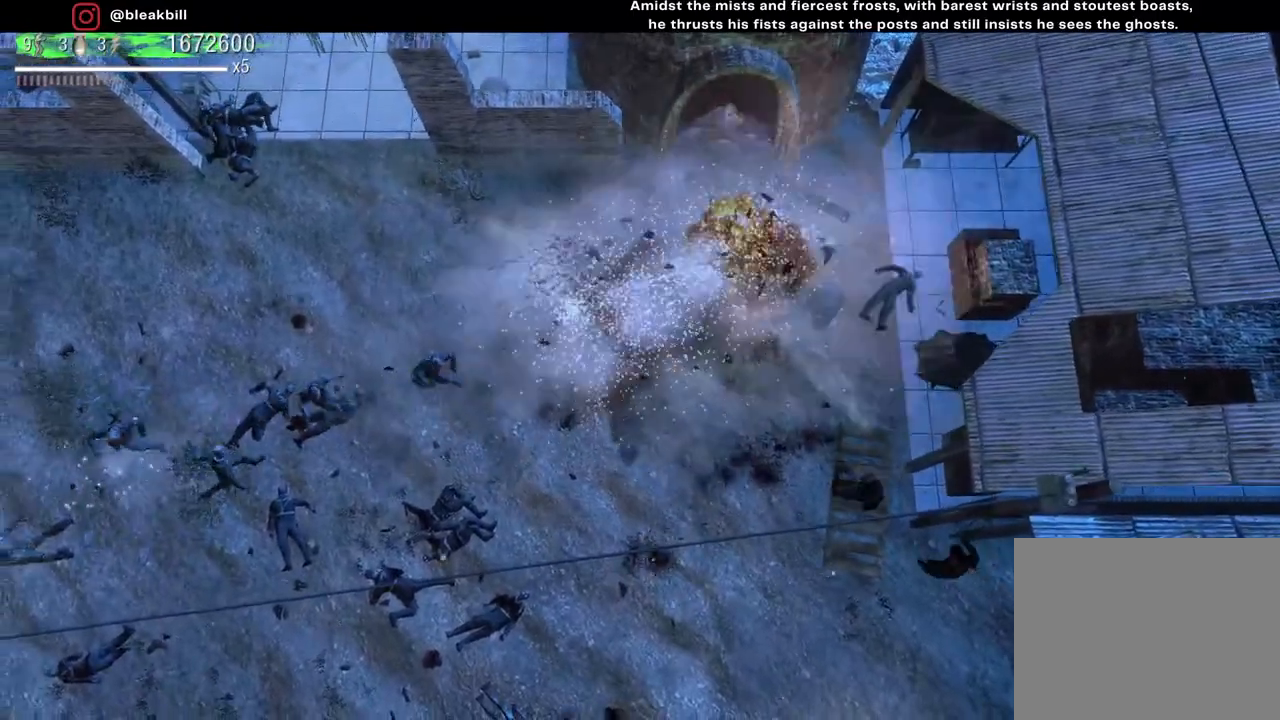
{"buttons": [], "left_stick": "up-left", "right_stick": "down-left", "events": [[100, "right_stick", "down-left"], [183, "left_stick", "up-left"]]}
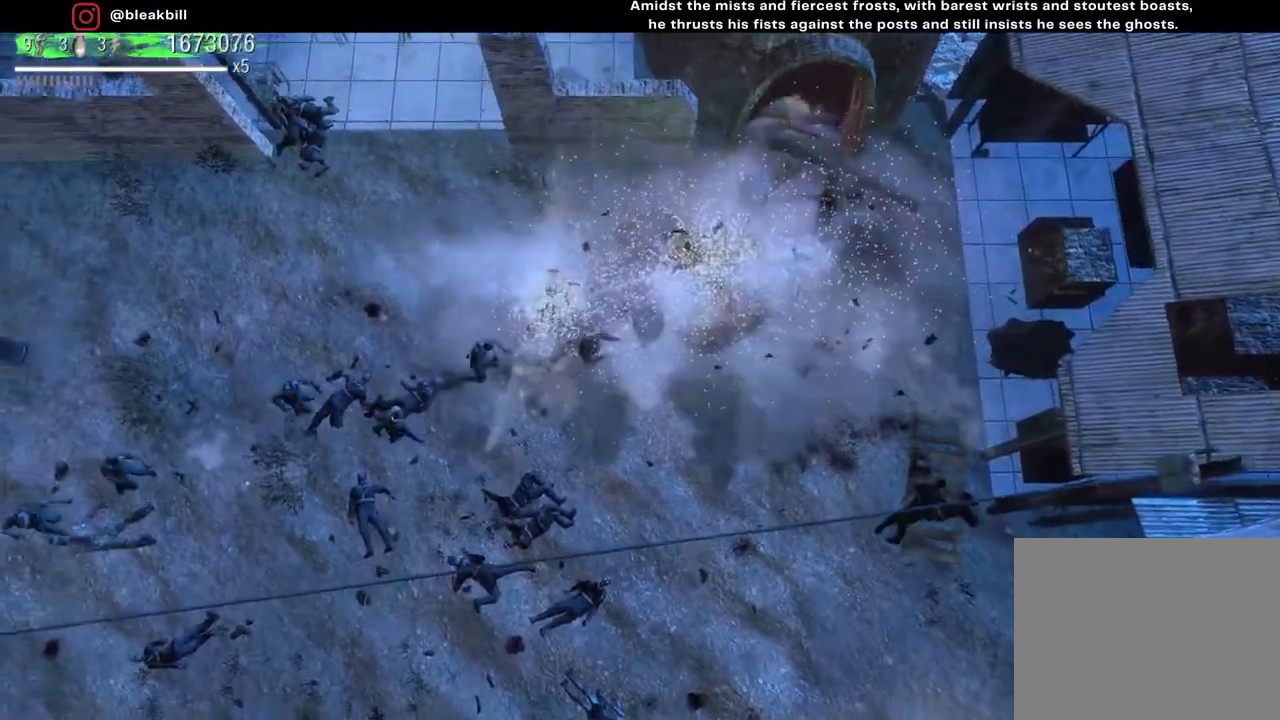
{"buttons": [], "left_stick": "up-left", "right_stick": "down-left", "events": []}
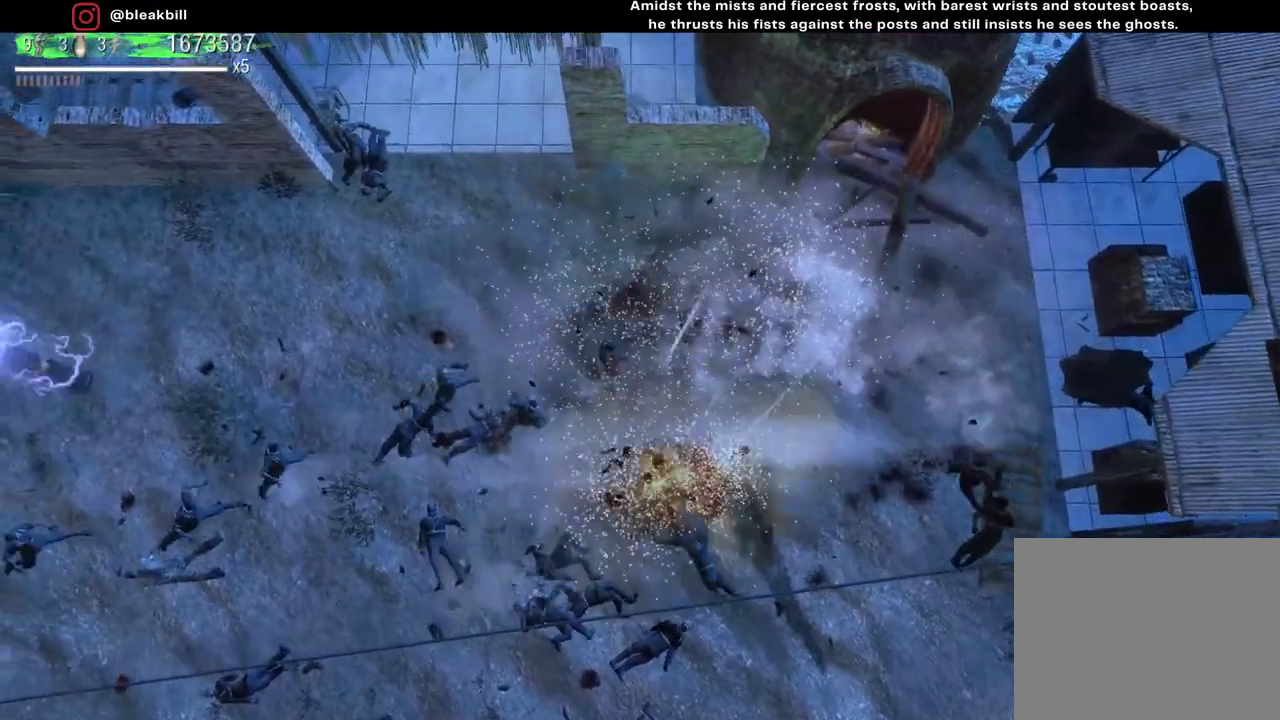
{"buttons": [], "left_stick": "left", "right_stick": "down-left", "events": [[117, "left_stick", "left"]]}
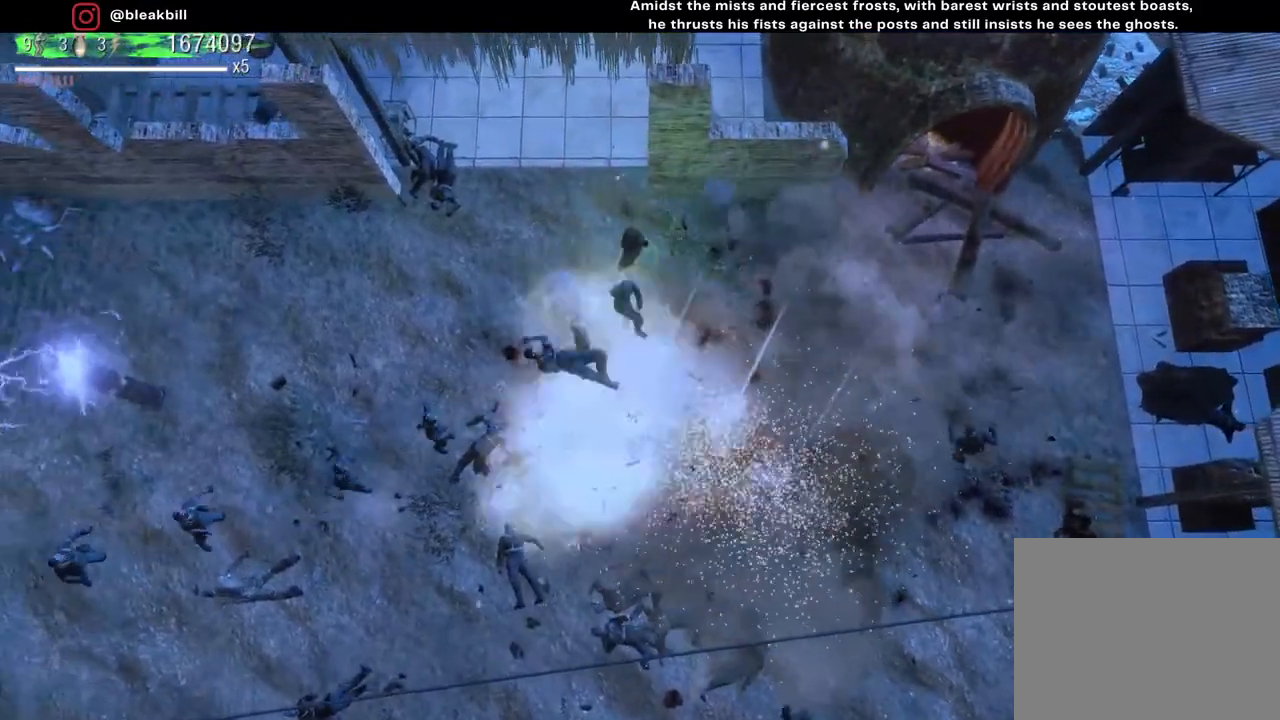
{"buttons": [], "left_stick": "left", "right_stick": "down-left", "events": []}
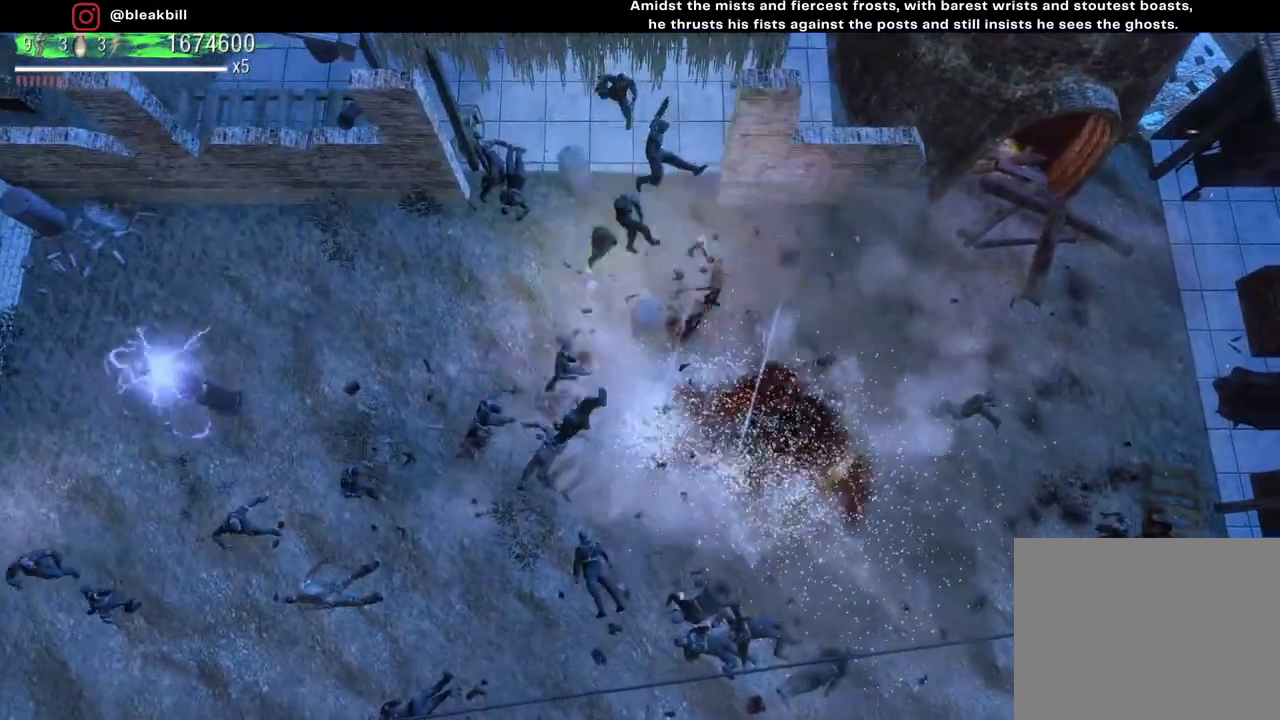
{"buttons": [], "left_stick": "down-right", "right_stick": "down-left", "events": [[83, "left_stick", "down"], [167, "left_stick", "down-right"]]}
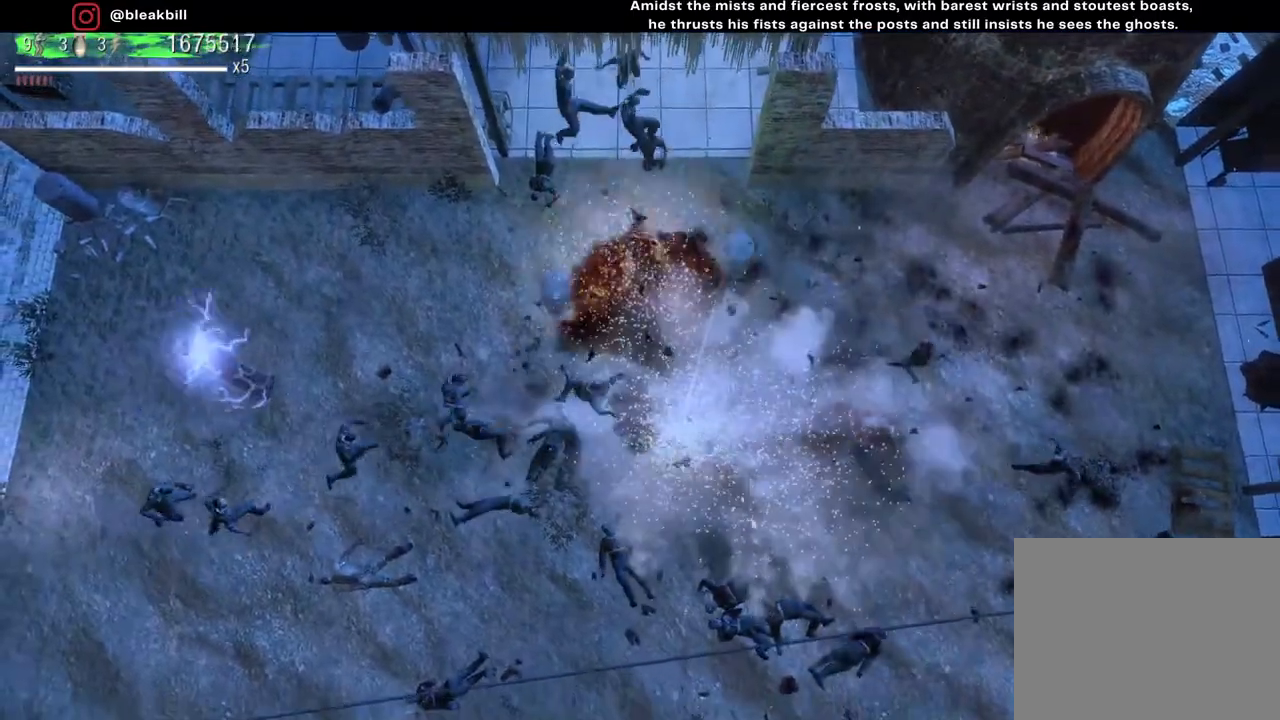
{"buttons": [], "left_stick": "down", "right_stick": "up-left", "events": [[83, "right_stick", "up-left"], [267, "left_stick", "down"]]}
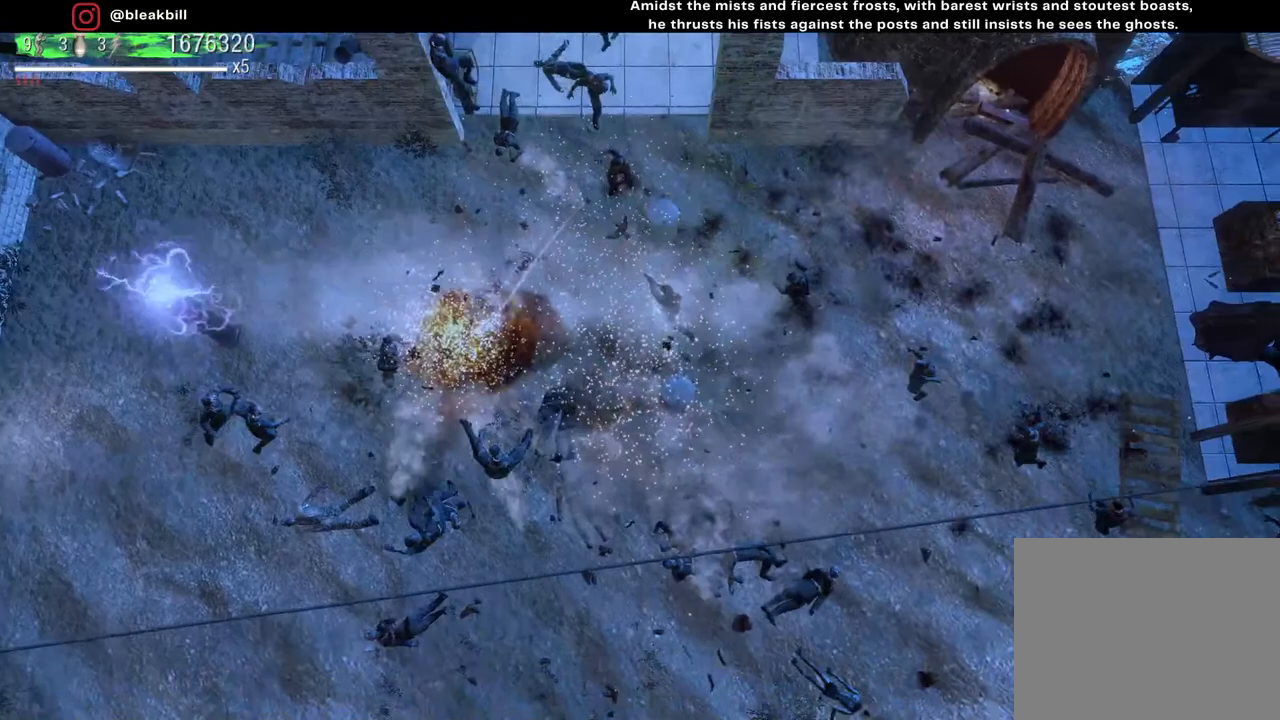
{"buttons": [], "left_stick": "down", "right_stick": "up-right", "events": [[250, "right_stick", "up"], [483, "right_stick", "up-right"]]}
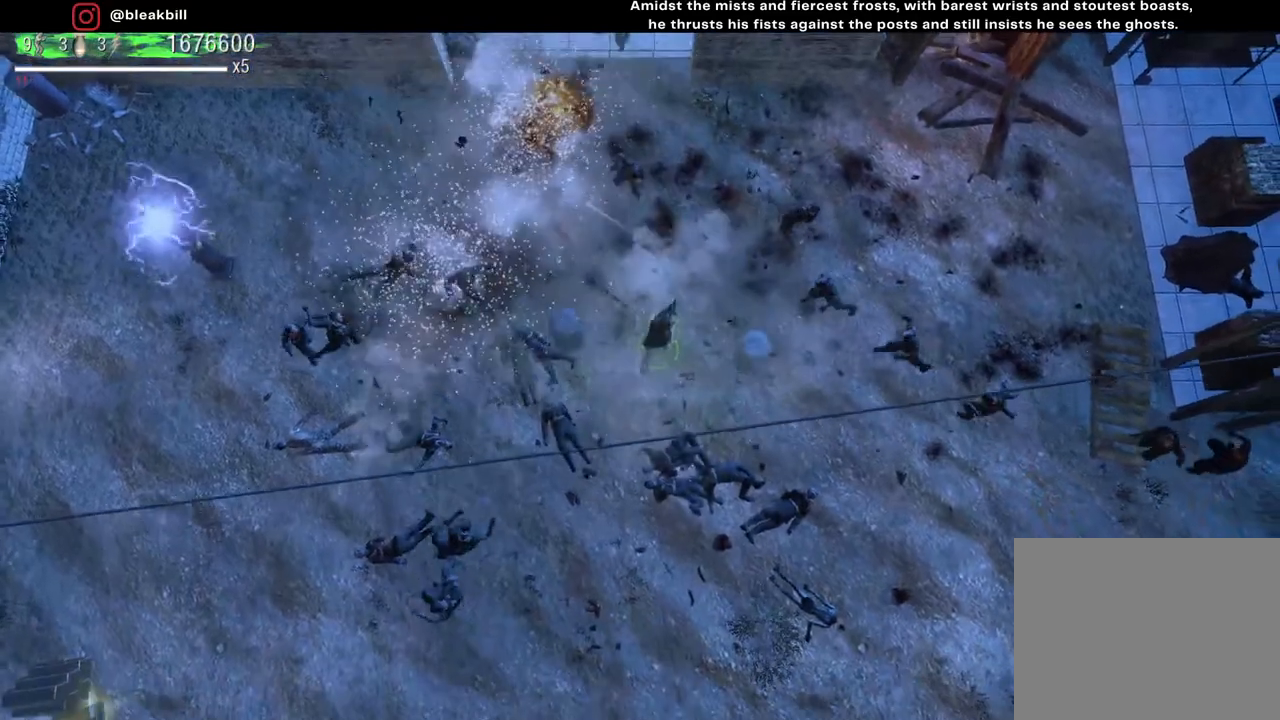
{"buttons": [], "left_stick": "down", "right_stick": "up-right", "events": []}
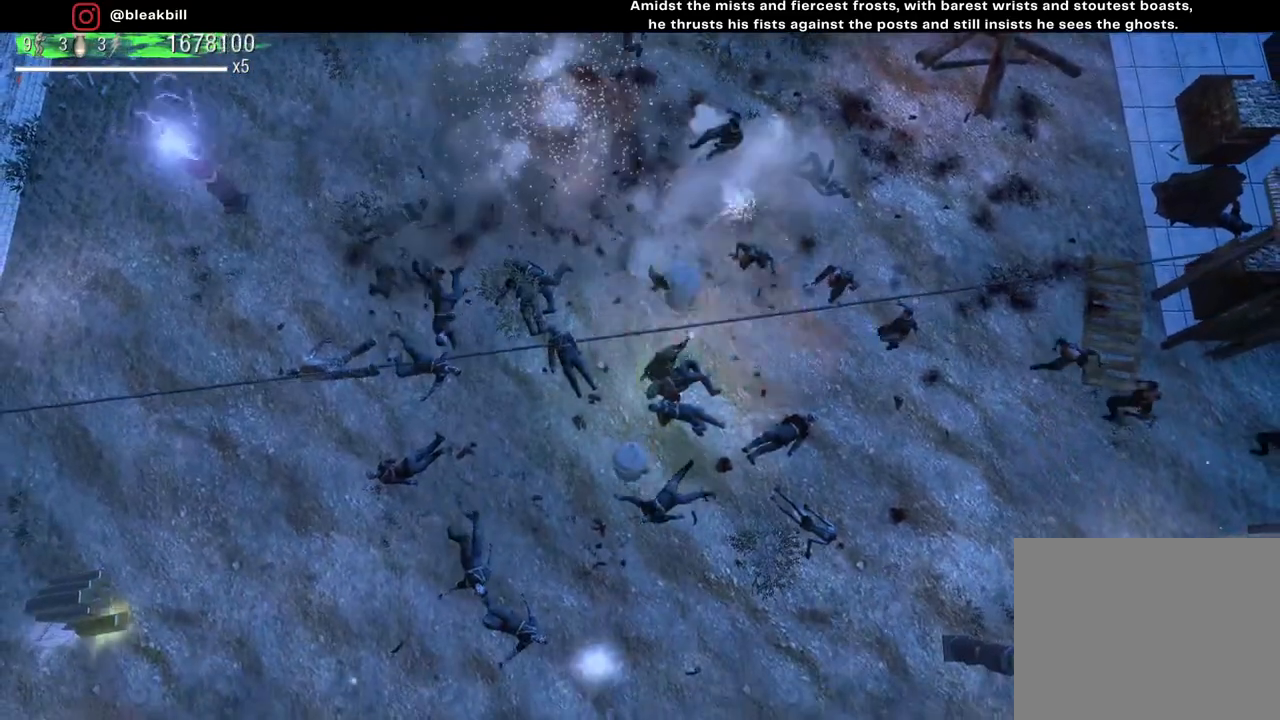
{"buttons": [], "left_stick": "down-left", "right_stick": "up-right", "events": [[117, "left_stick", "down-left"]]}
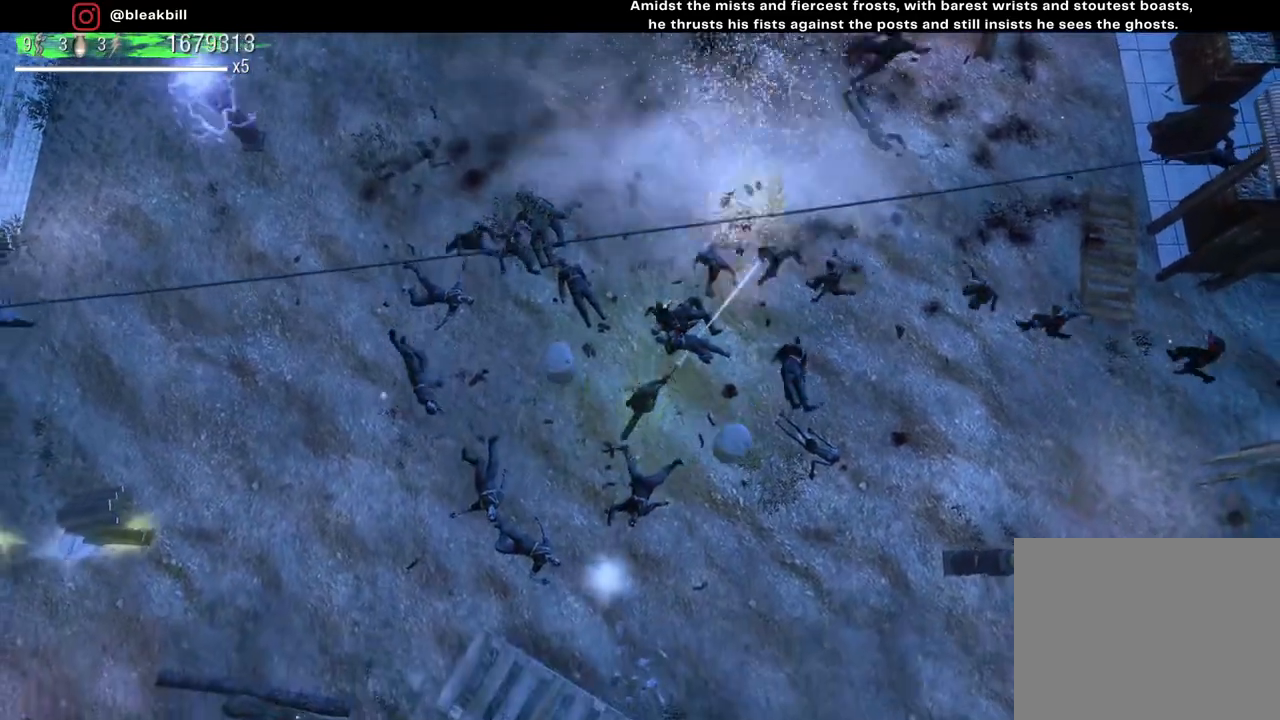
{"buttons": [], "left_stick": "left", "right_stick": "up-right", "events": [[350, "left_stick", "left"]]}
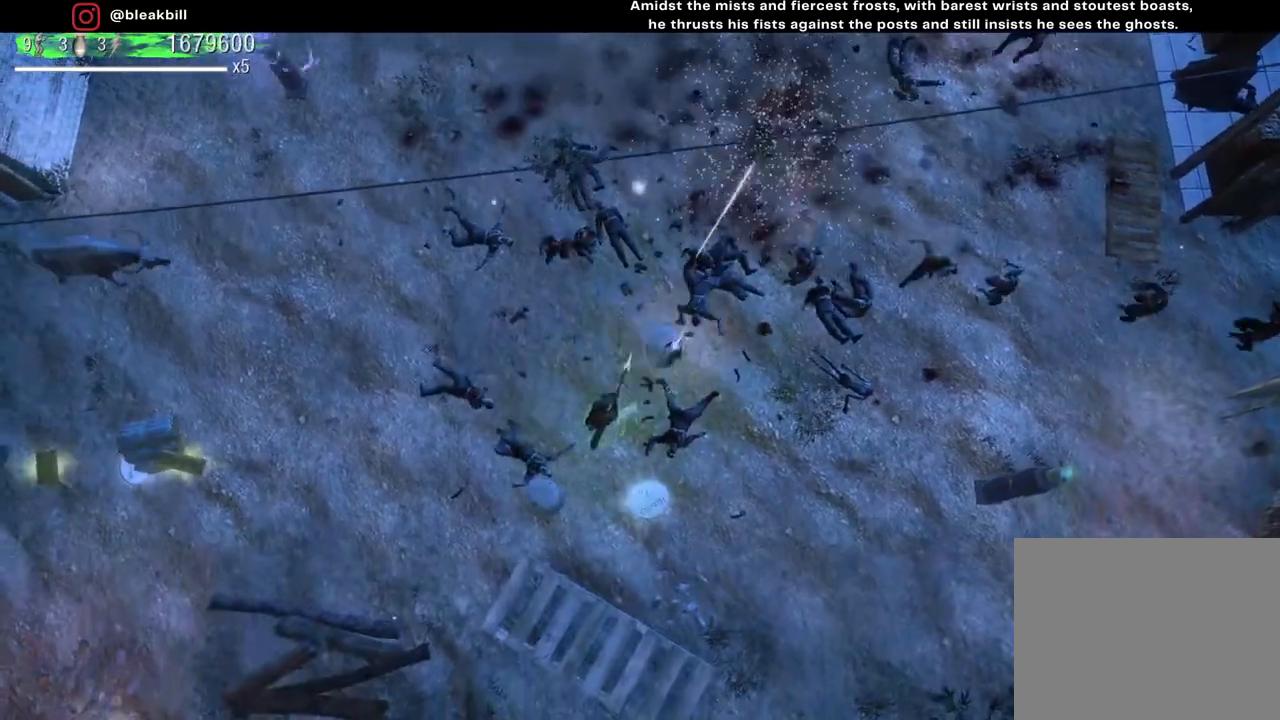
{"buttons": [], "left_stick": "down-left", "right_stick": "up-right", "events": [[33, "left_stick", "down-left"], [317, "right_stick", "up"], [467, "right_stick", "up-right"]]}
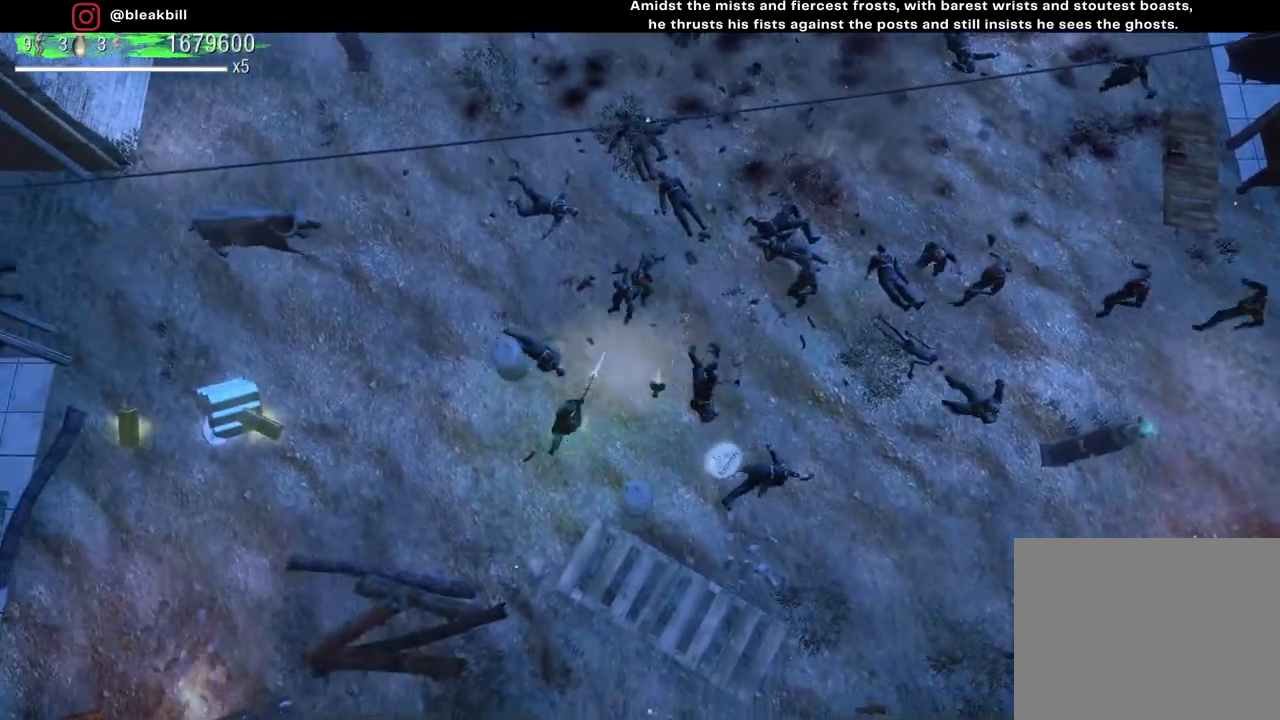
{"buttons": [], "left_stick": "down-left", "right_stick": "up-right", "events": []}
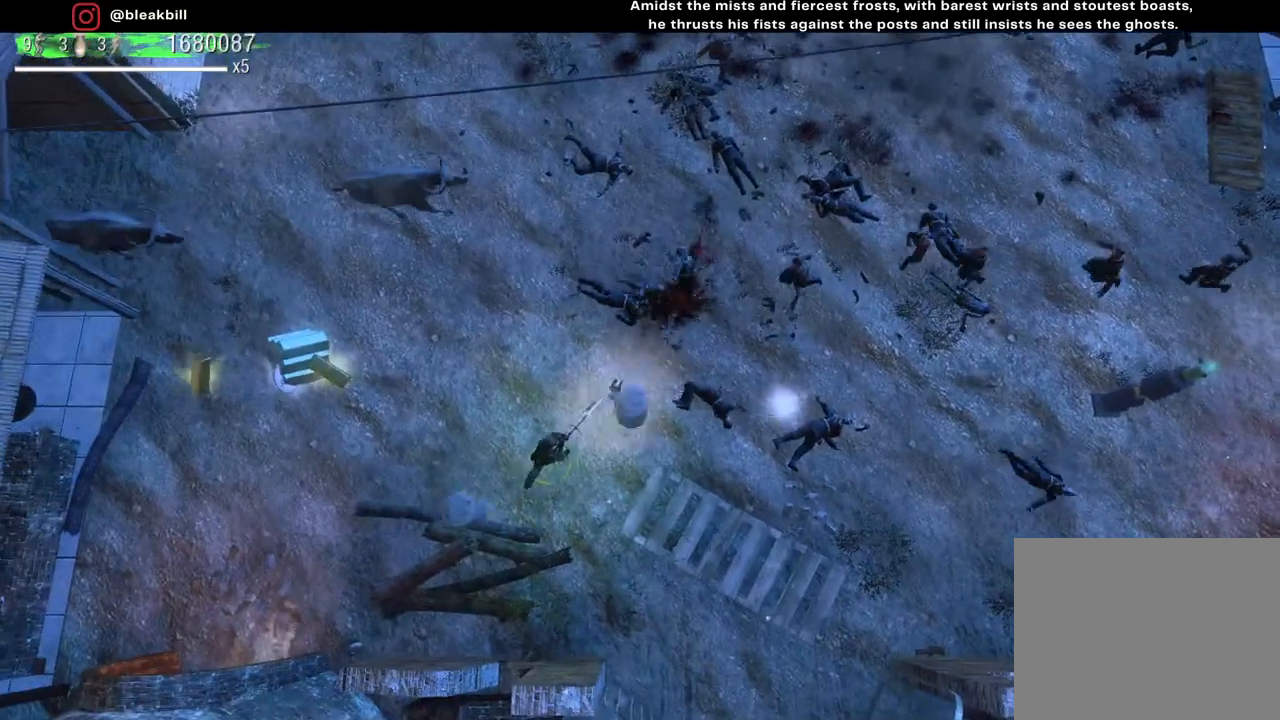
{"buttons": [], "left_stick": "left", "right_stick": "up-right", "events": [[300, "left_stick", "center"], [433, "left_stick", "left"]]}
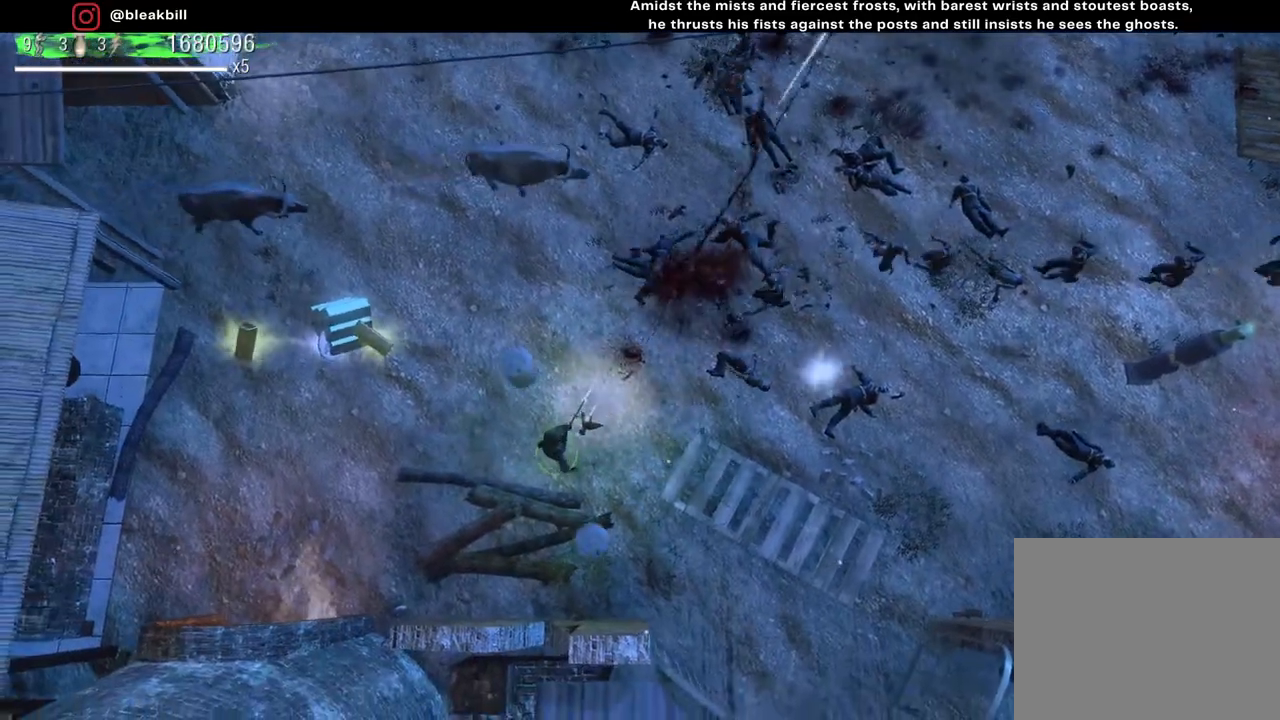
{"buttons": [], "left_stick": "center", "right_stick": "up-right", "events": [[167, "left_stick", "center"], [217, "left_stick", "right"], [367, "left_stick", "center"]]}
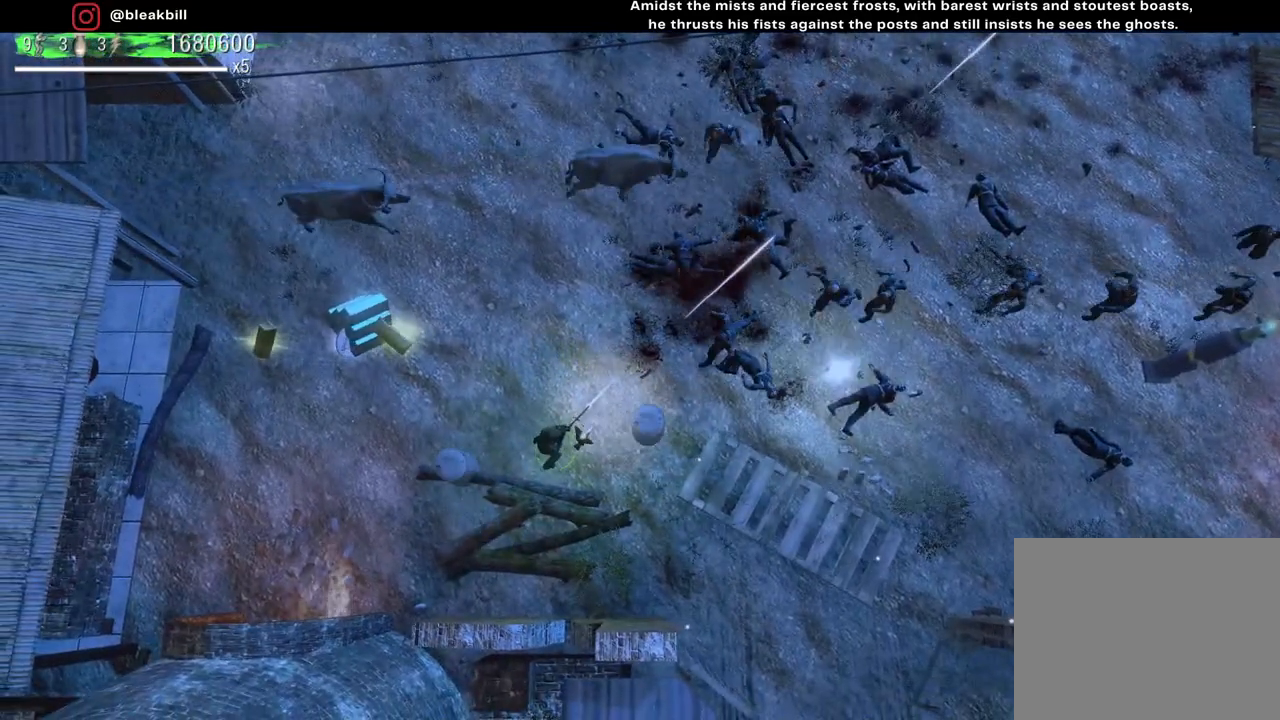
{"buttons": [], "left_stick": "center", "right_stick": "up-right", "events": []}
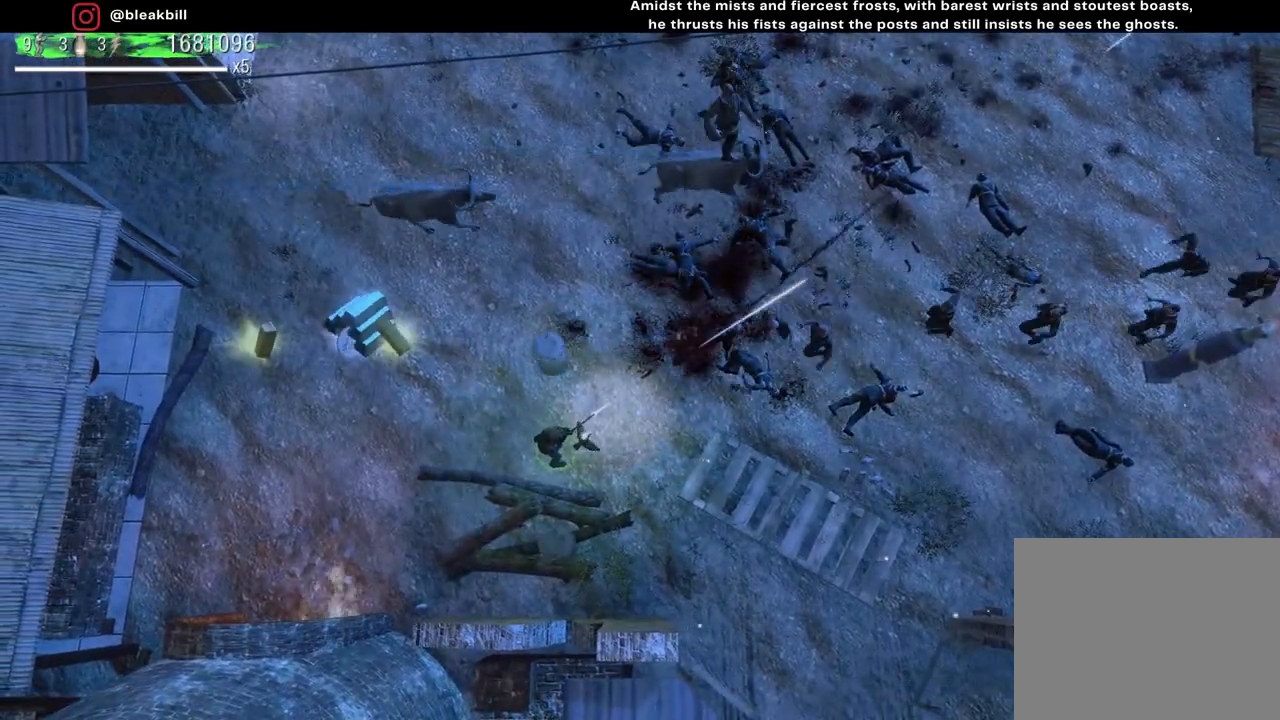
{"buttons": [], "left_stick": "center", "right_stick": "up-right", "events": []}
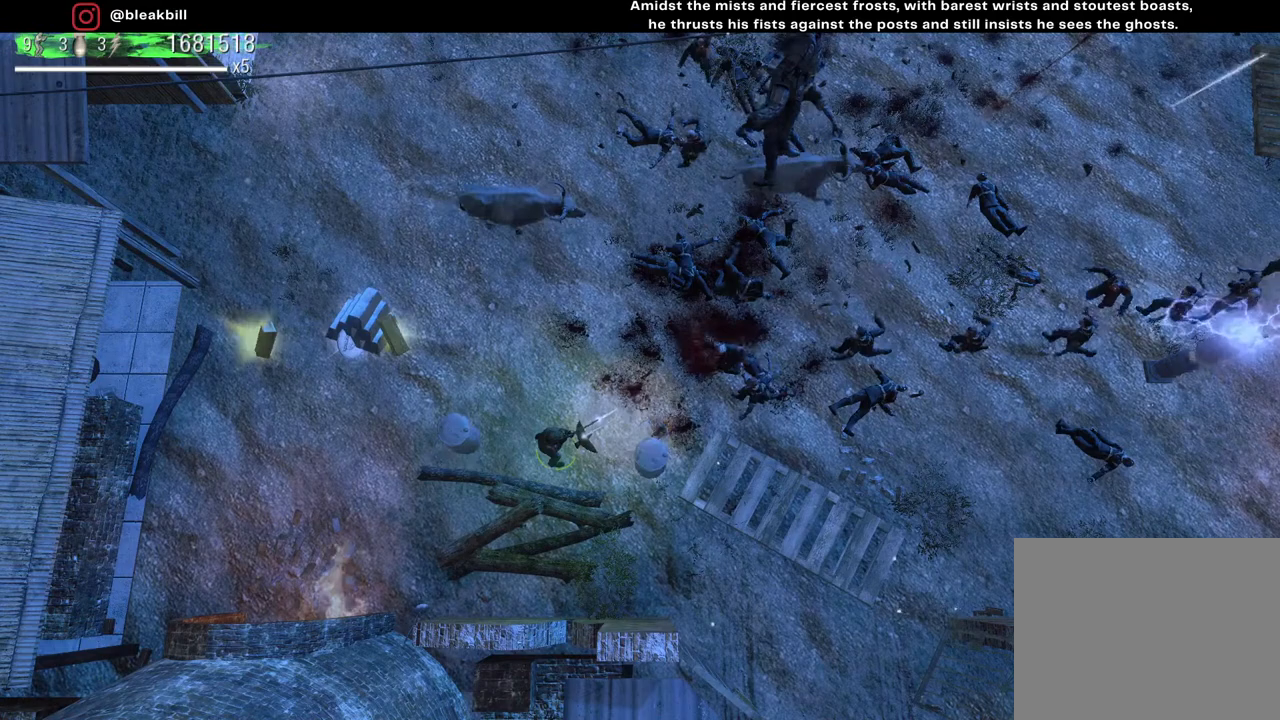
{"buttons": [], "left_stick": "center", "right_stick": "up-right", "events": []}
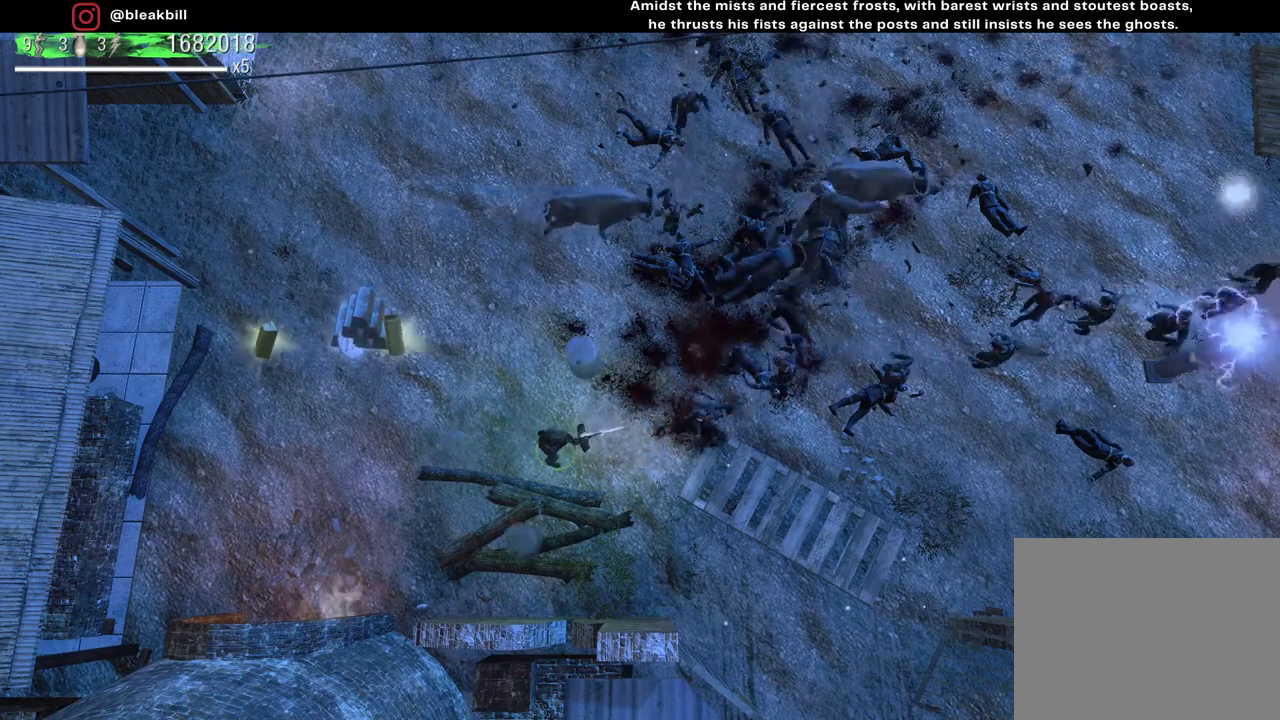
{"buttons": [], "left_stick": "center", "right_stick": "up-right", "events": [[133, "left_stick", "left"], [333, "left_stick", "center"]]}
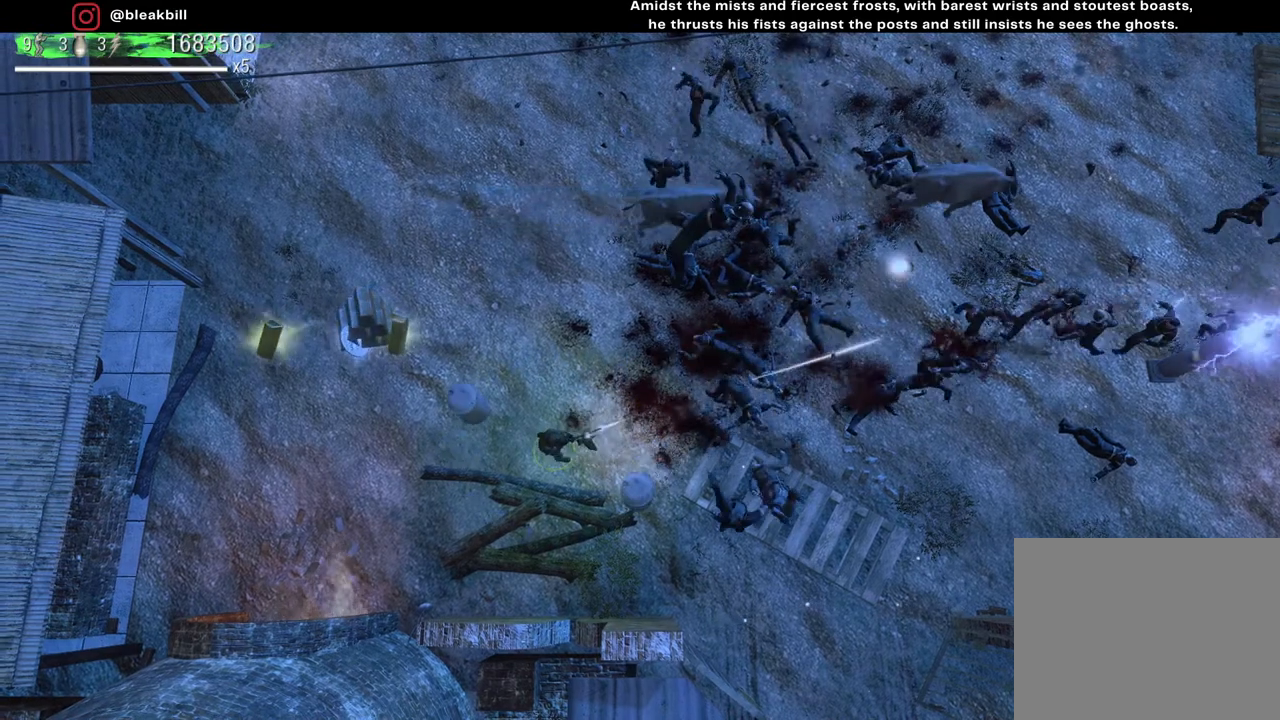
{"buttons": [], "left_stick": "left", "right_stick": "up-right", "events": [[383, "left_stick", "left"]]}
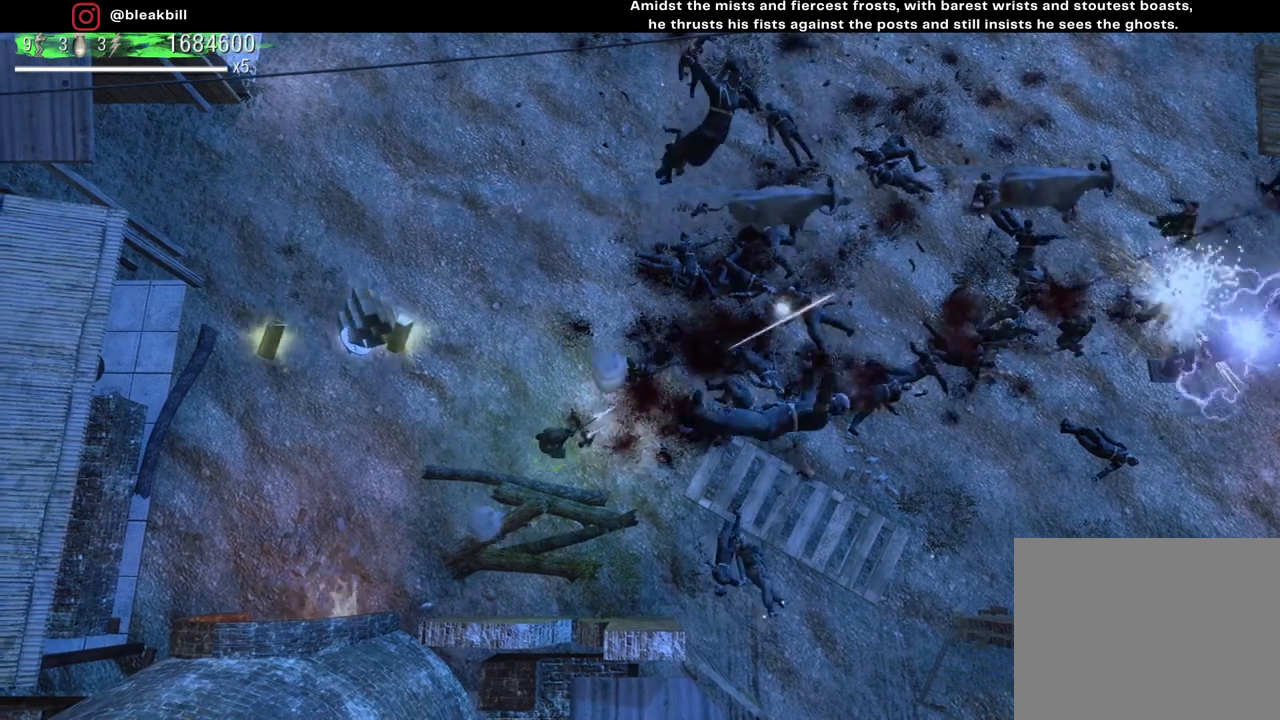
{"buttons": [], "left_stick": "center", "right_stick": "up-right", "events": [[483, "left_stick", "center"]]}
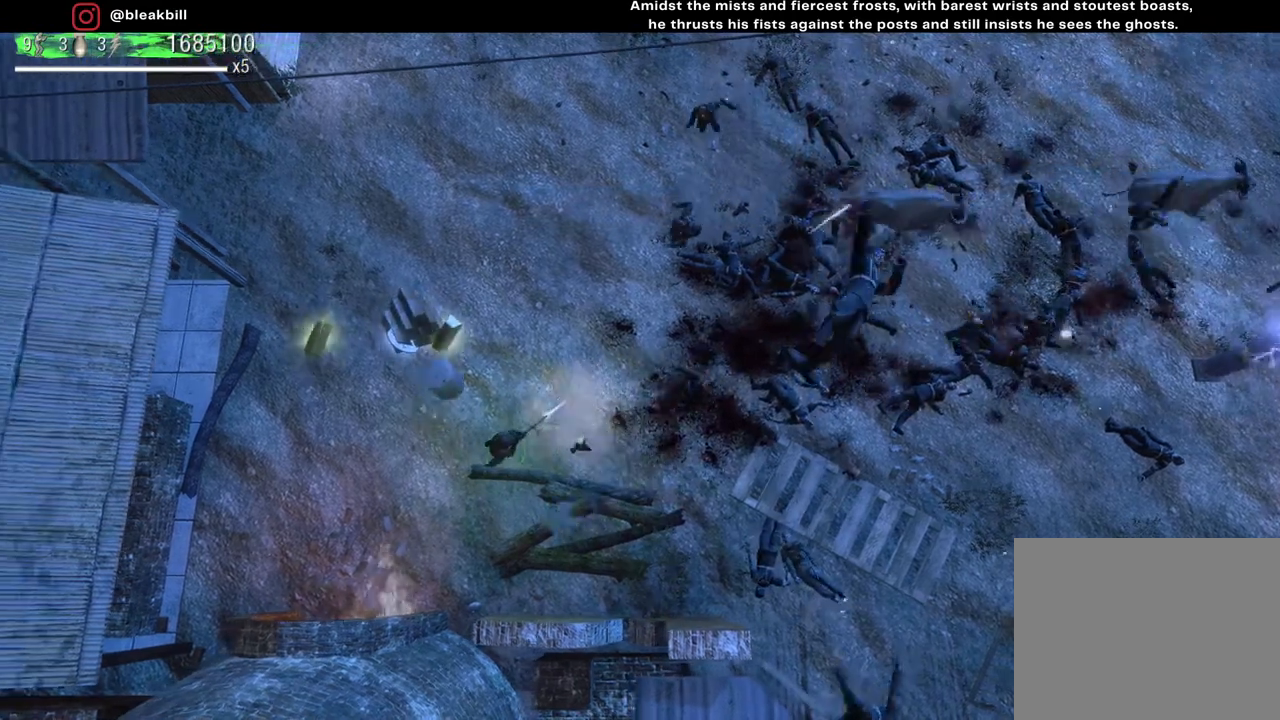
{"buttons": [], "left_stick": "center", "right_stick": "up-right", "events": [[133, "left_stick", "left"], [317, "left_stick", "center"]]}
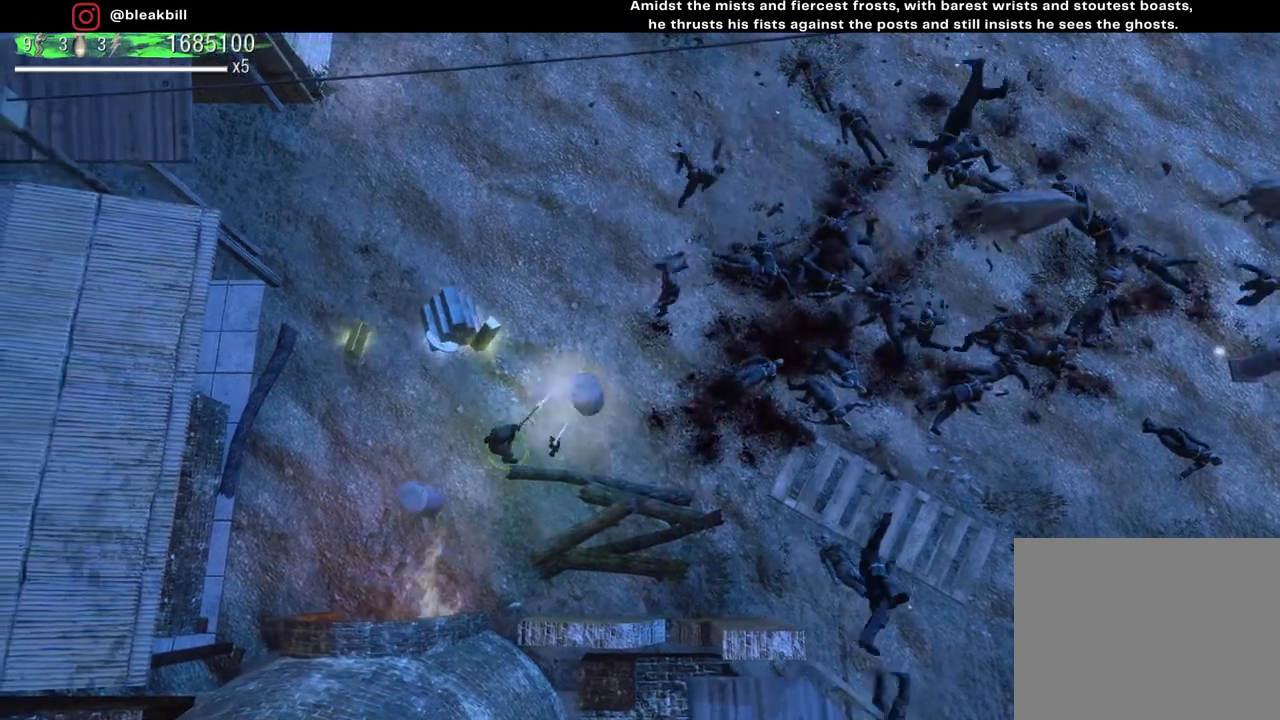
{"buttons": [], "left_stick": "center", "right_stick": "up-right", "events": []}